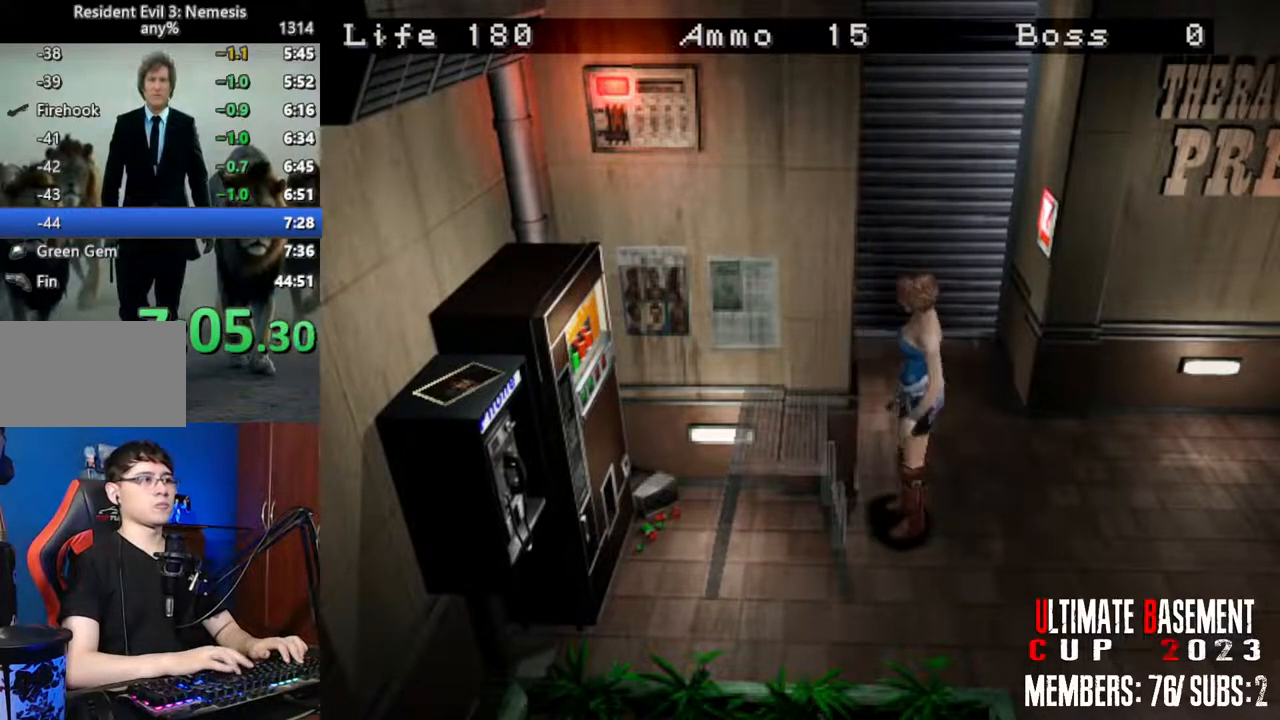
Gameplay with keyboard; each line is a JSON object with the keys held at the frame after it. "events" lists presses ("down") and releases ("up") of "a", "d", "k", "l", "o", "q", "s", "semicolon", "shift", "space" and "w" between this image and that frame as [ms after this image, input, new state], when the widget could be followed in between. No other keys are recorded. Mouse input is not recorded.
{"keys": ["d", "shift", "w"], "events": [[84, "semicolon", "up"], [234, "shift", "down"], [417, "d", "down"]]}
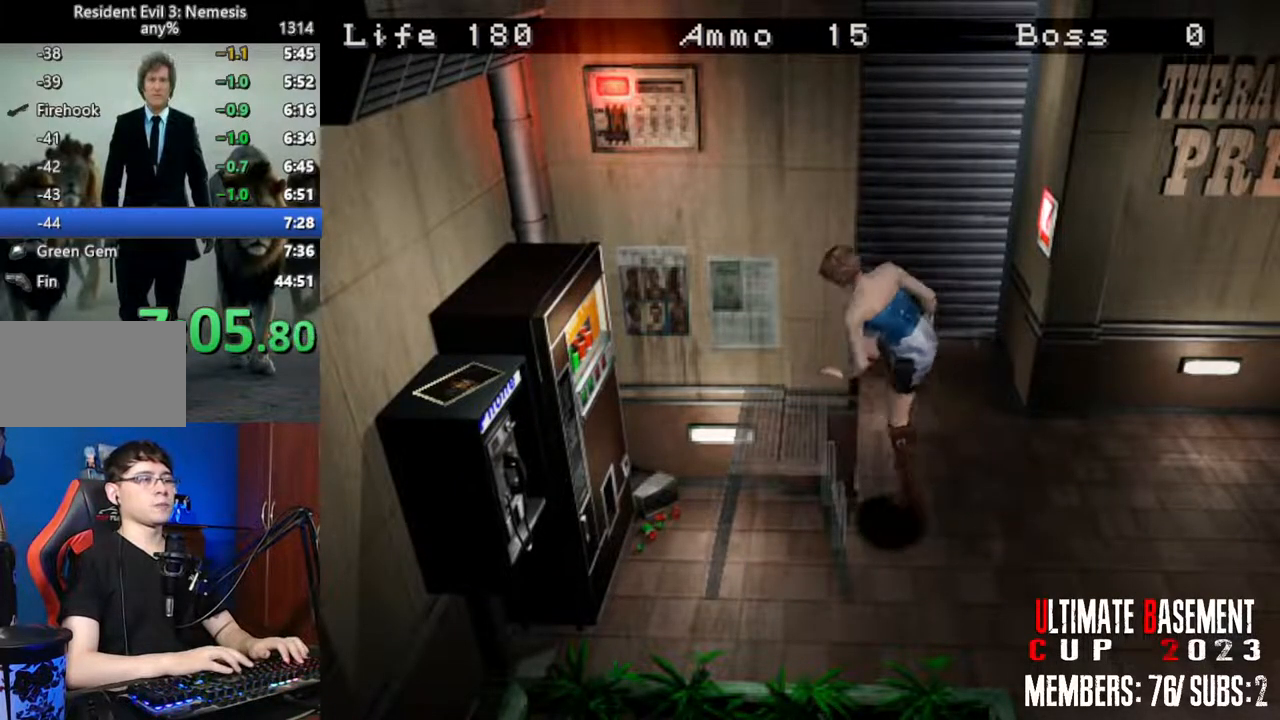
{"keys": ["d", "shift", "w"], "events": []}
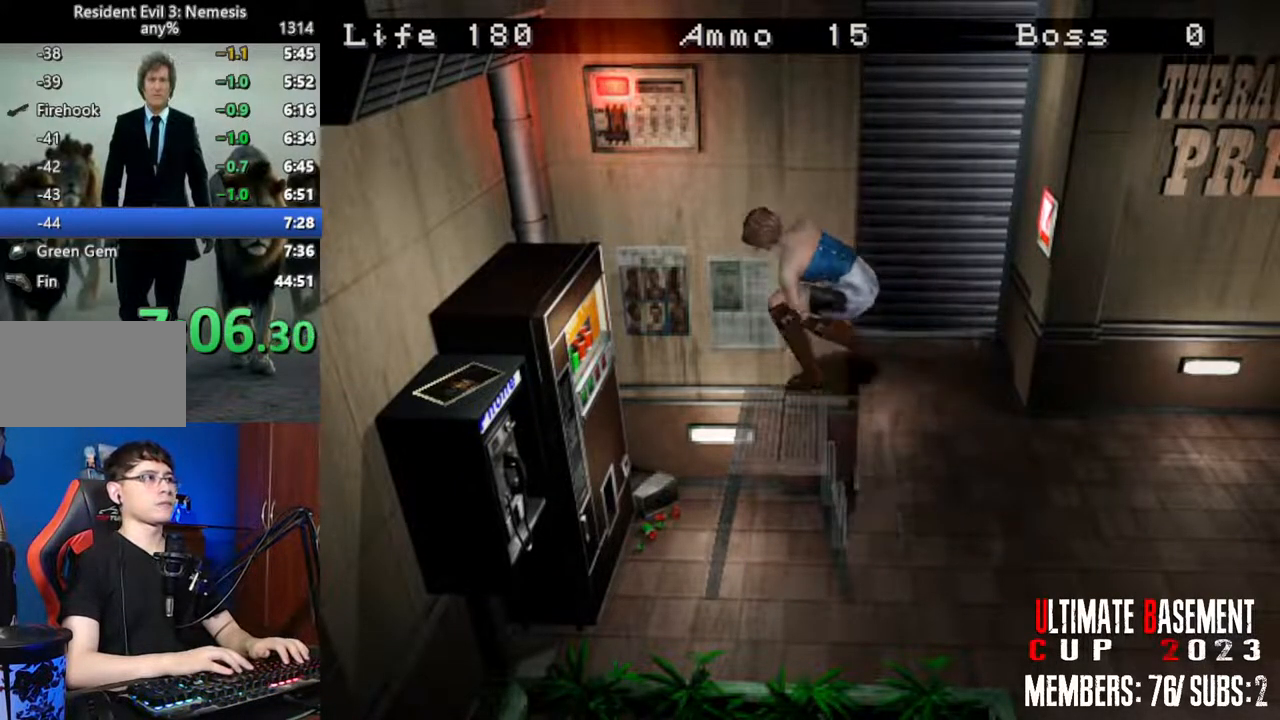
{"keys": ["d", "shift", "w"], "events": []}
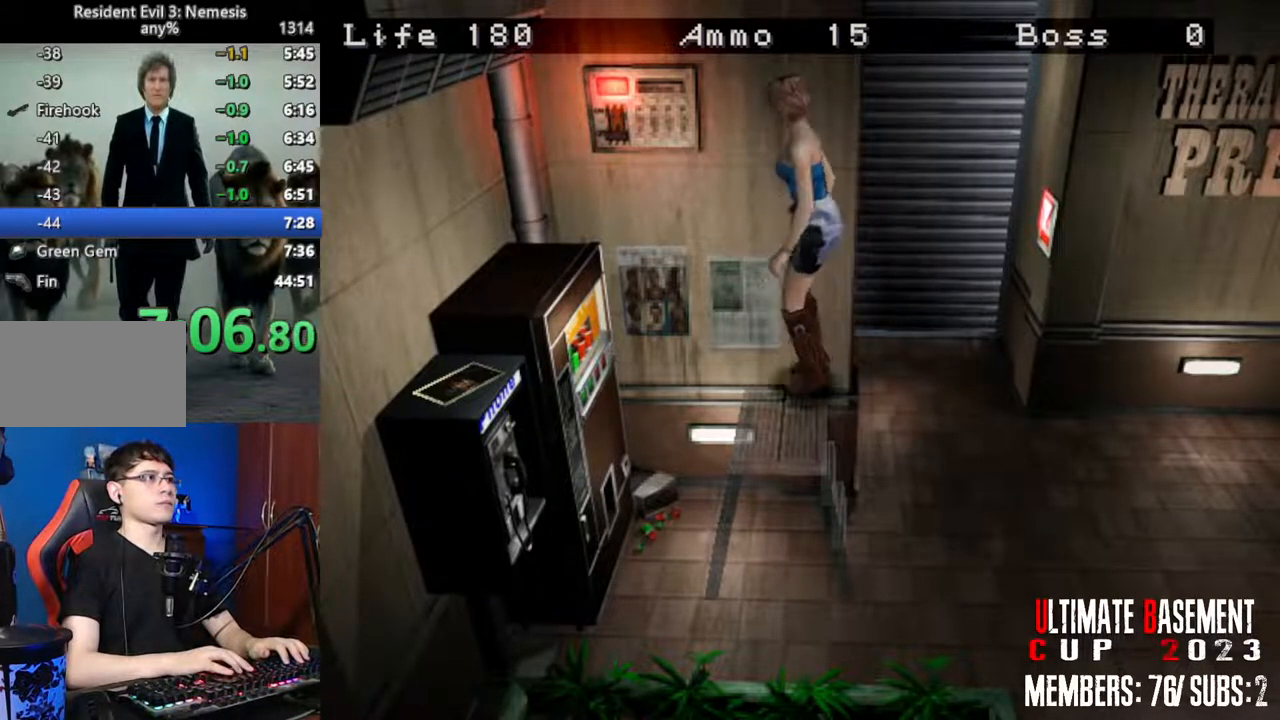
{"keys": ["d", "shift", "w"], "events": [[367, "q", "down"], [417, "semicolon", "down"], [500, "q", "up"], [500, "semicolon", "up"]]}
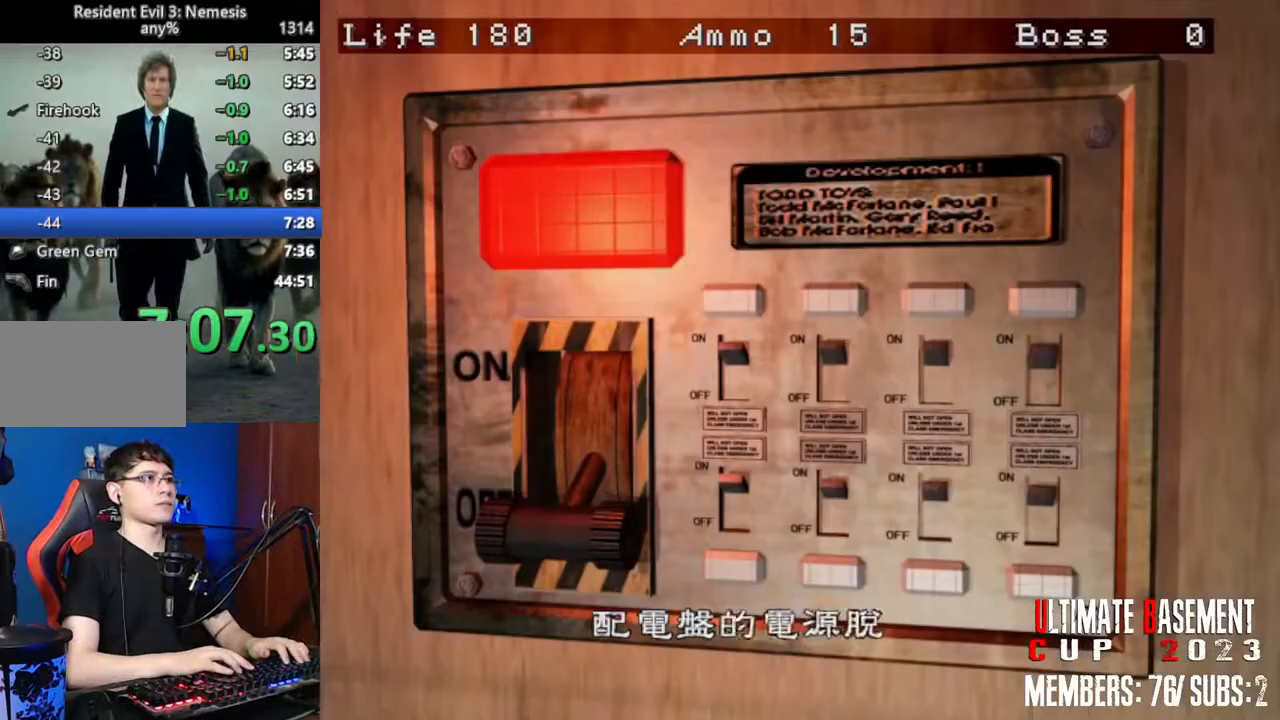
{"keys": ["q", "semicolon", "shift"], "events": [[50, "w", "up"], [100, "q", "down"], [100, "semicolon", "down"], [150, "d", "up"], [150, "semicolon", "up"], [284, "semicolon", "down"], [334, "q", "up"], [334, "semicolon", "up"], [434, "q", "down"], [434, "semicolon", "down"]]}
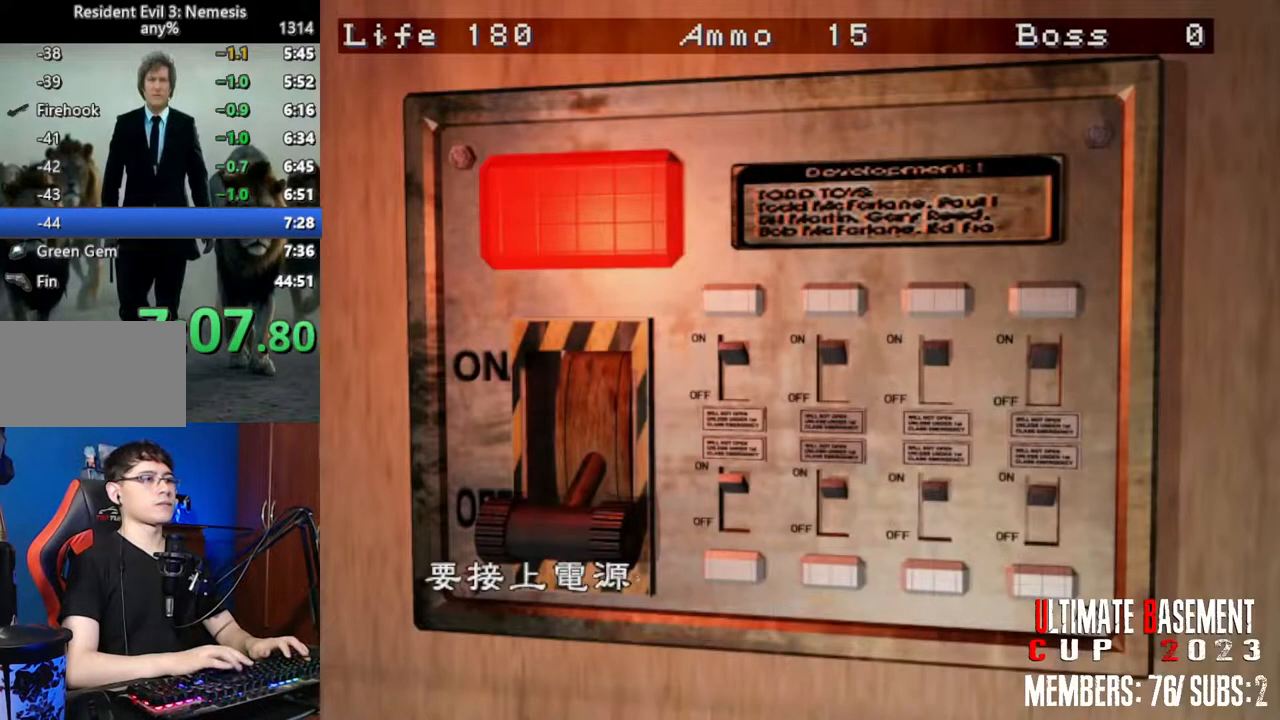
{"keys": ["q", "shift"], "events": [[17, "q", "up"], [17, "semicolon", "up"], [117, "q", "down"], [117, "semicolon", "down"], [217, "q", "up"], [217, "semicolon", "up"], [350, "q", "down"]]}
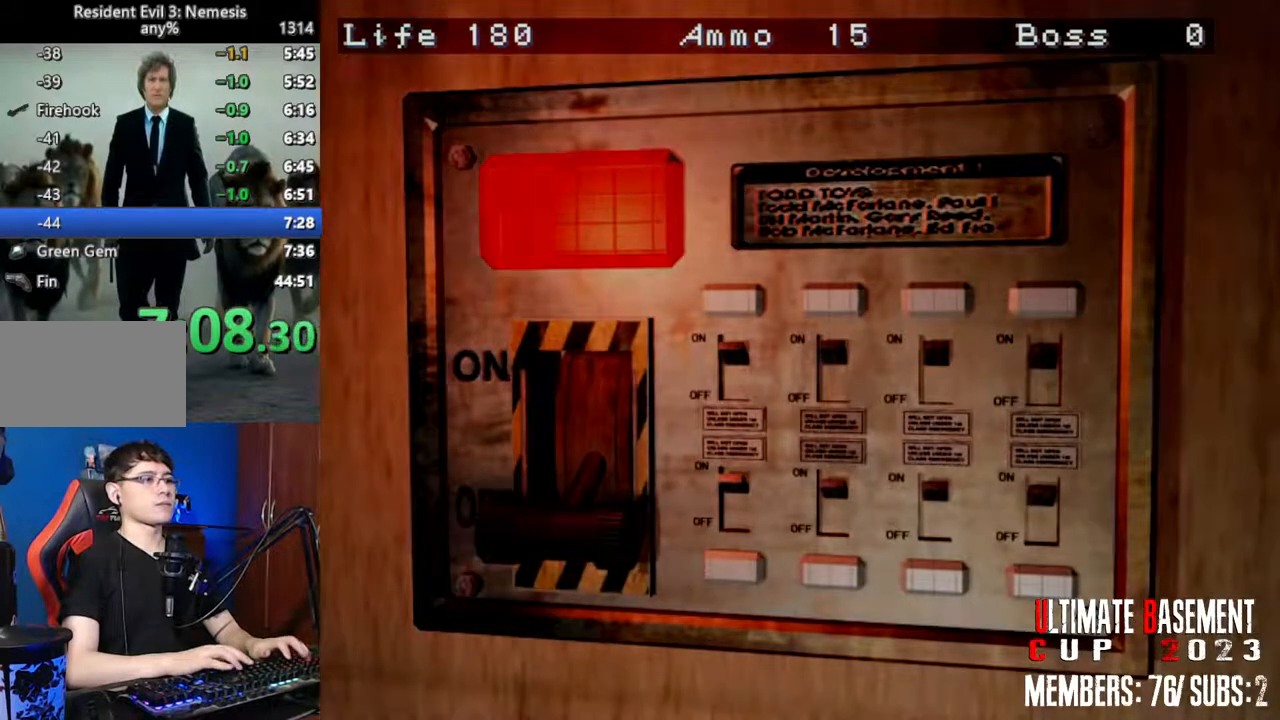
{"keys": ["shift"], "events": [[84, "q", "up"], [184, "semicolon", "down"], [267, "semicolon", "up"]]}
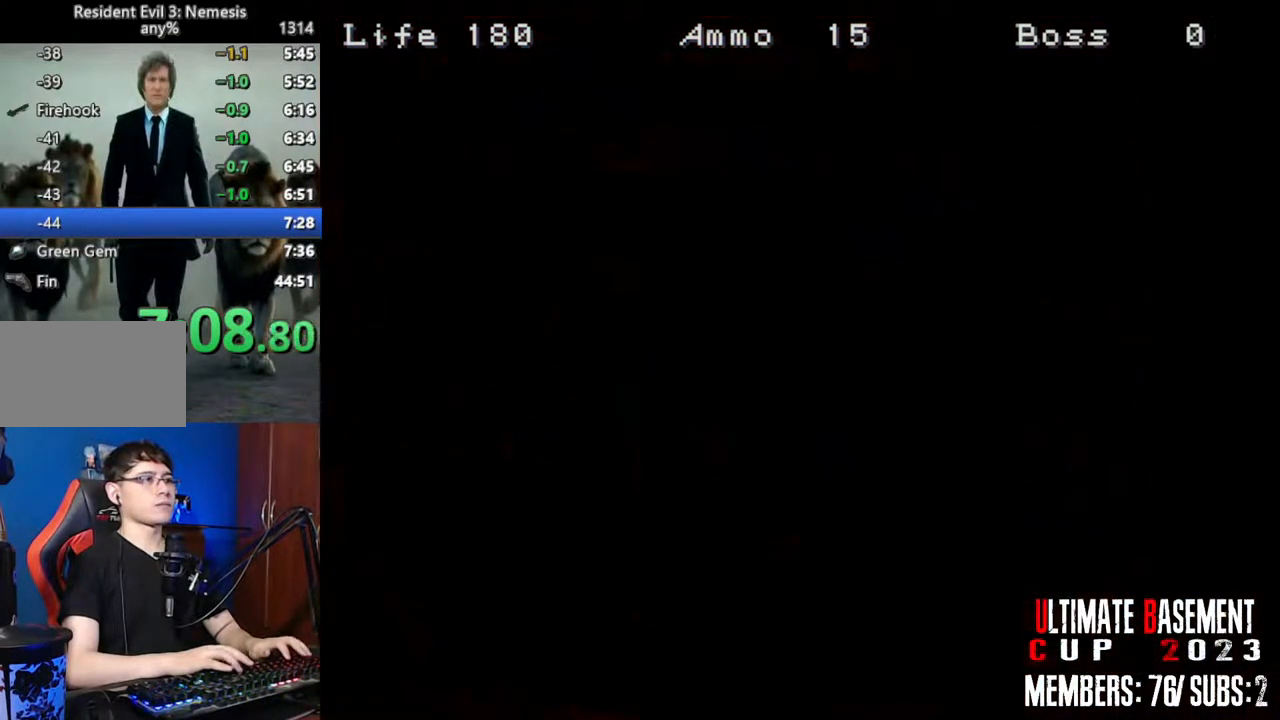
{"keys": ["d"], "events": [[100, "shift", "up"], [200, "d", "down"]]}
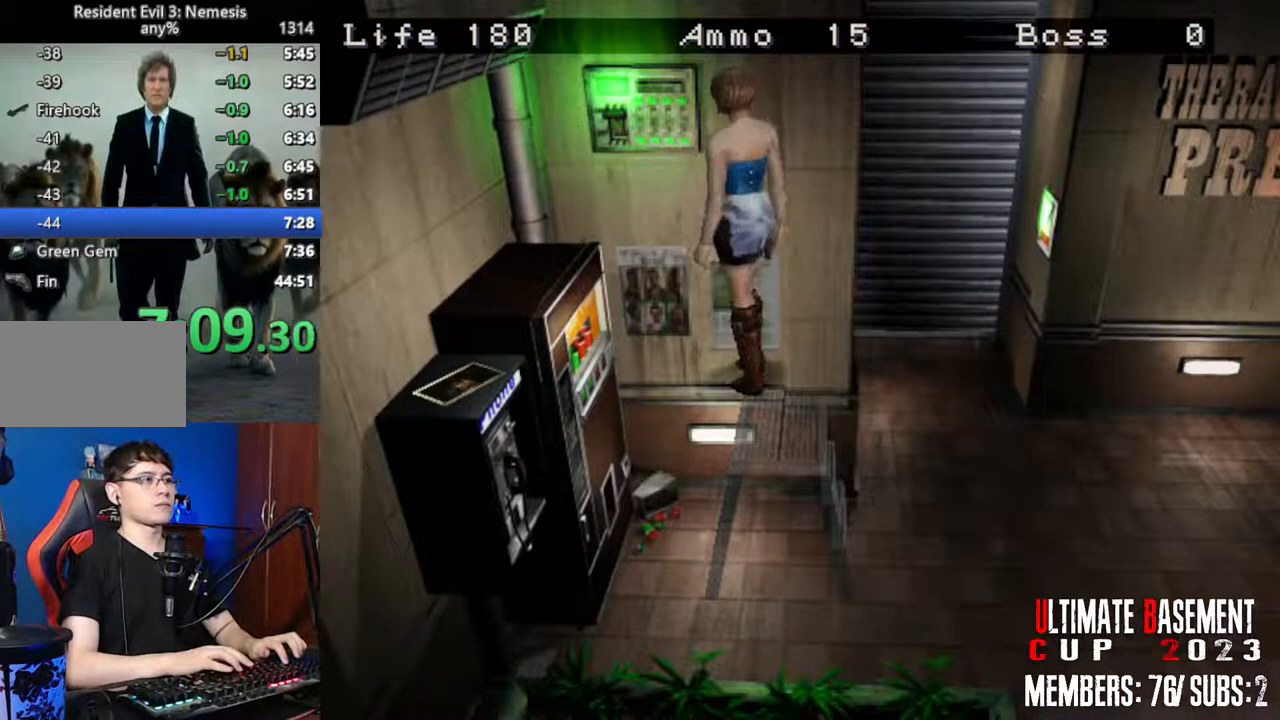
{"keys": ["d", "shift"], "events": [[484, "shift", "down"]]}
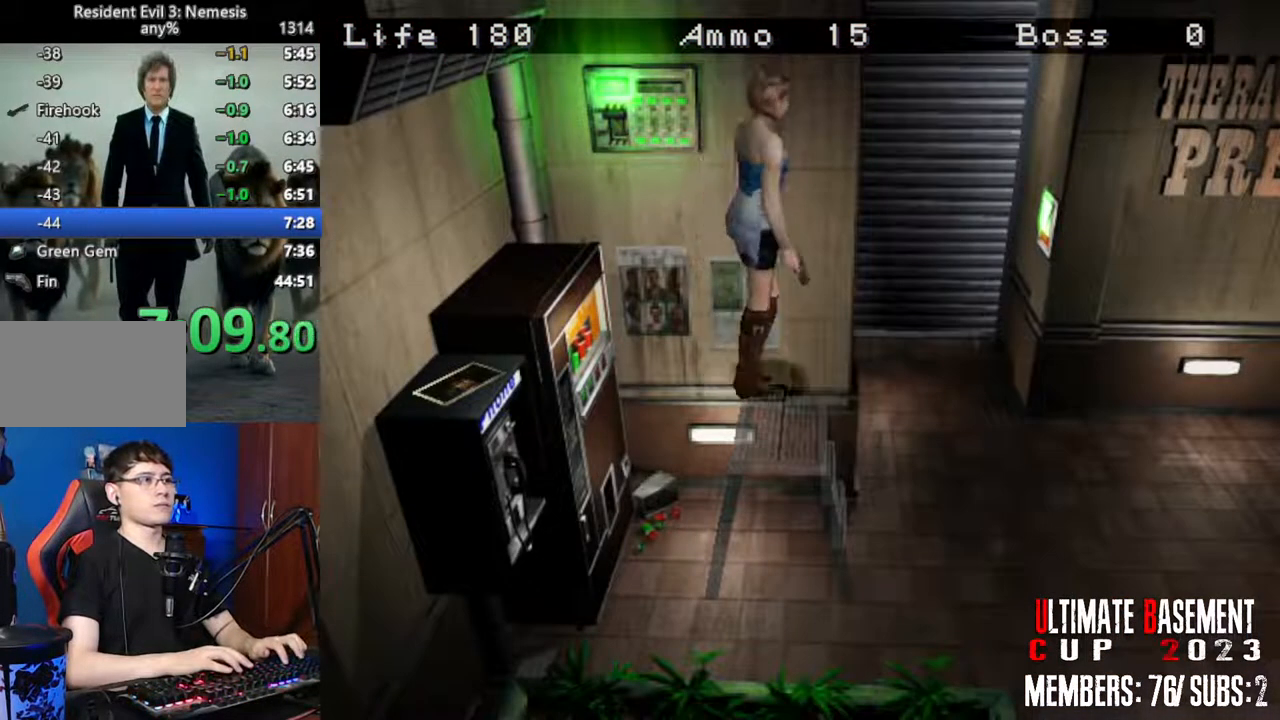
{"keys": ["semicolon", "shift", "w"], "events": [[34, "w", "down"], [84, "semicolon", "down"], [134, "d", "up"]]}
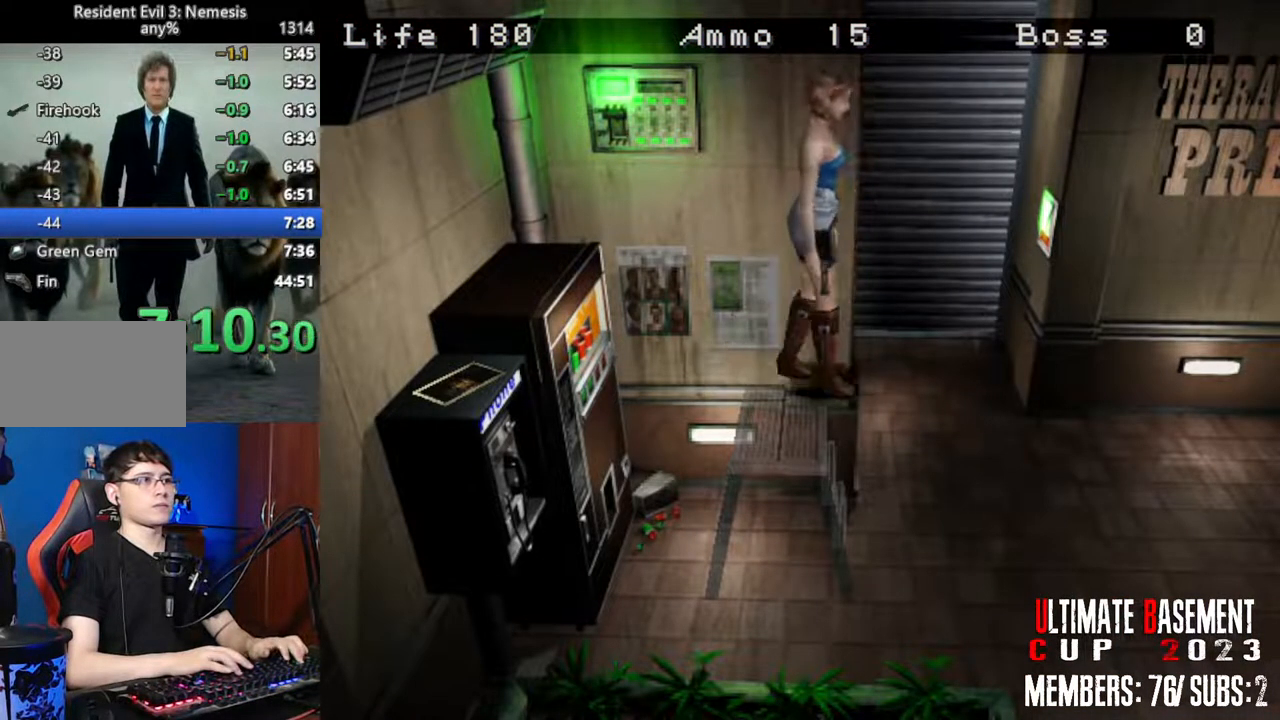
{"keys": ["a", "shift"], "events": [[50, "semicolon", "up"], [334, "a", "down"], [334, "w", "up"]]}
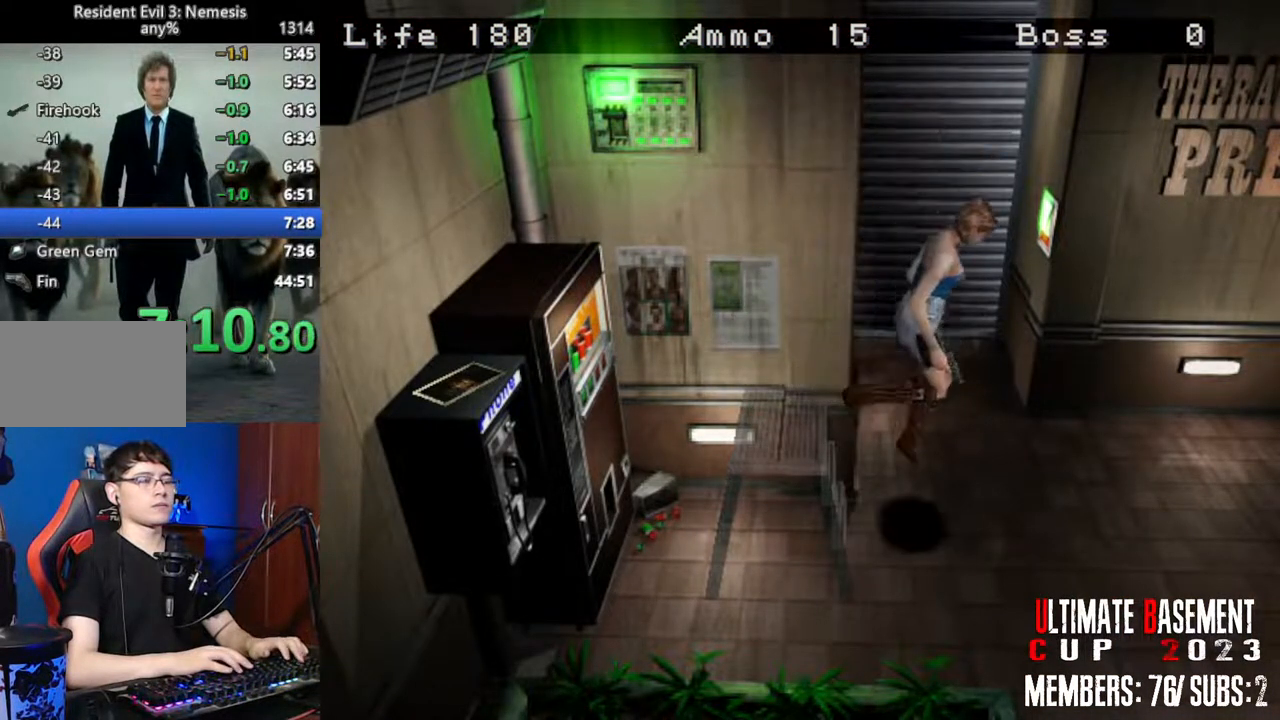
{"keys": ["a", "shift"], "events": []}
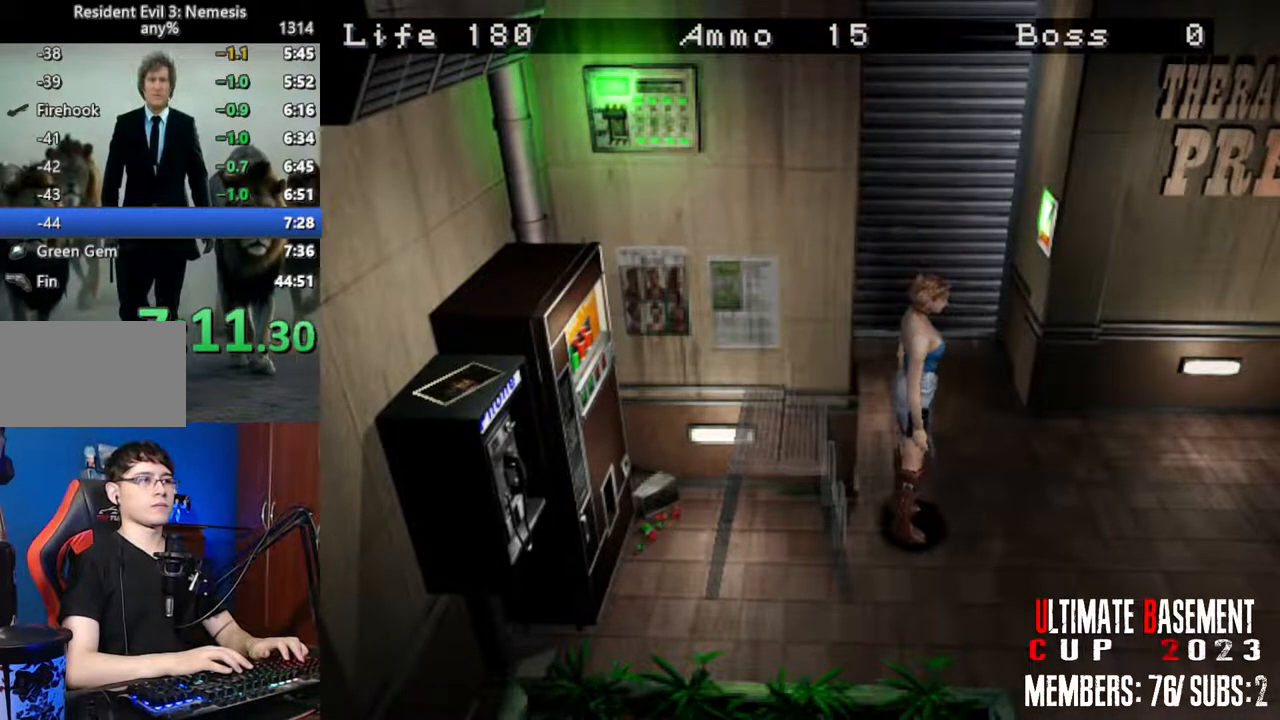
{"keys": ["a", "shift", "w"], "events": [[467, "w", "down"]]}
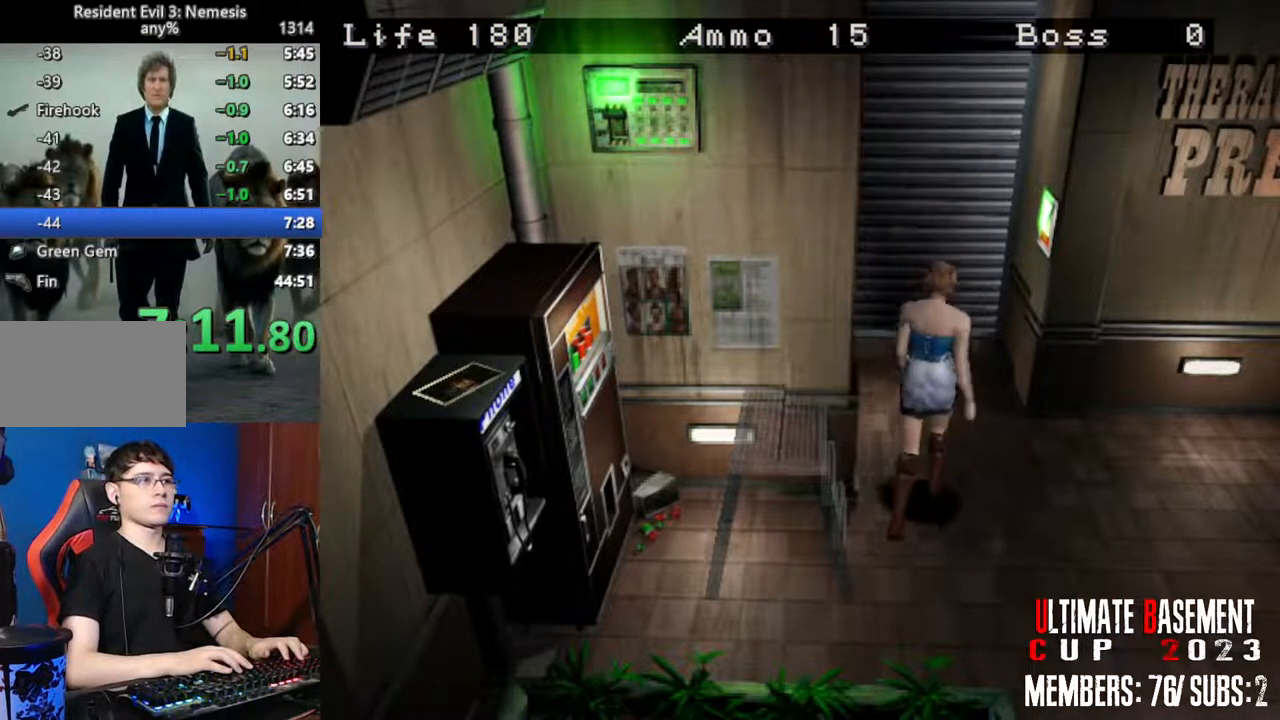
{"keys": ["q", "shift"], "events": [[50, "a", "up"], [200, "d", "down"], [384, "d", "up"], [384, "semicolon", "down"], [434, "q", "down"], [434, "semicolon", "up"], [467, "w", "up"]]}
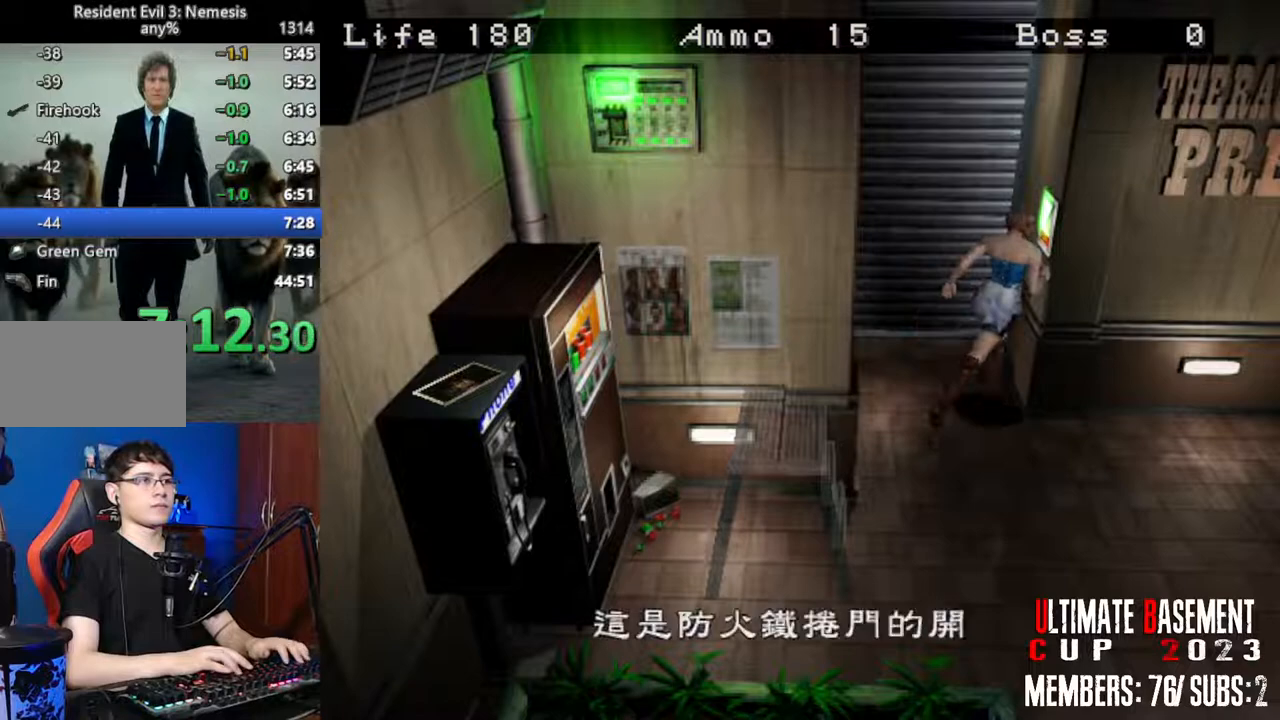
{"keys": ["q", "shift"], "events": [[17, "semicolon", "down"], [67, "semicolon", "up"], [117, "q", "up"], [217, "q", "down"], [217, "semicolon", "down"], [250, "q", "up"], [250, "semicolon", "up"], [350, "q", "down"], [400, "q", "up"], [400, "semicolon", "down"], [450, "semicolon", "up"], [500, "q", "down"]]}
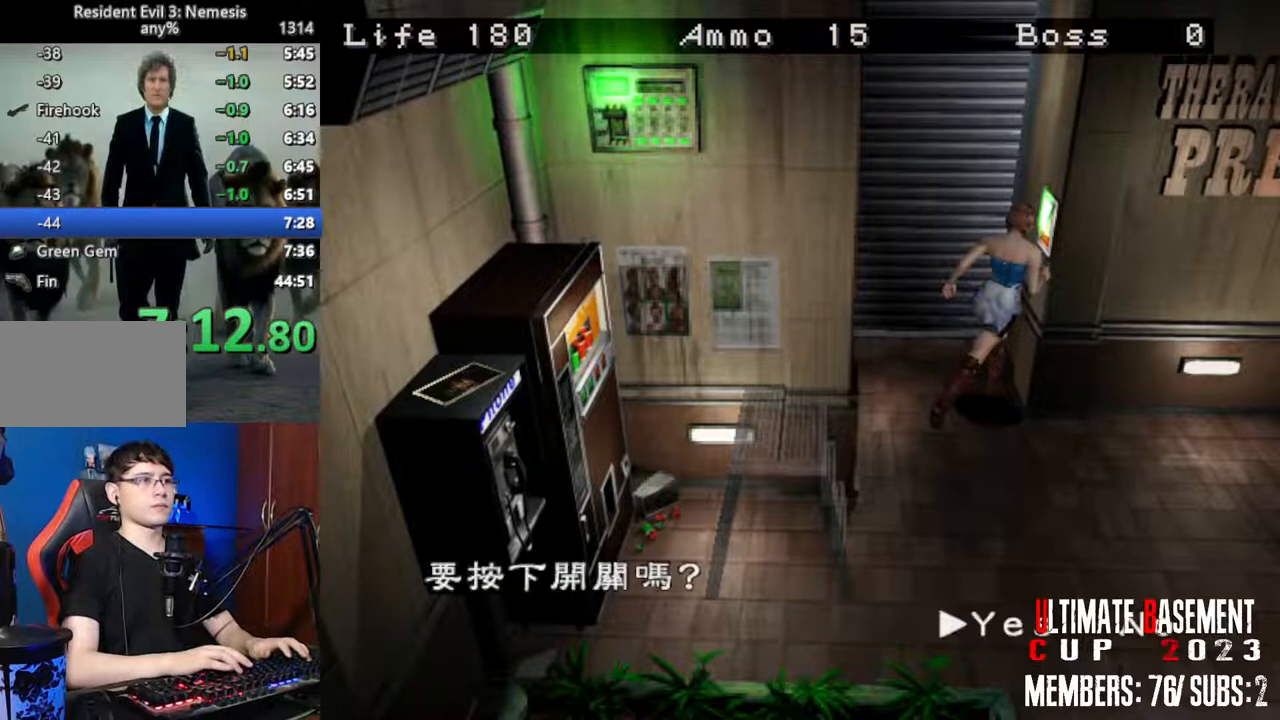
{"keys": ["shift"], "events": [[34, "q", "up"], [34, "semicolon", "down"], [84, "semicolon", "up"], [134, "q", "down"], [184, "q", "up"], [234, "q", "down"], [234, "semicolon", "down"], [267, "semicolon", "up"], [317, "q", "up"]]}
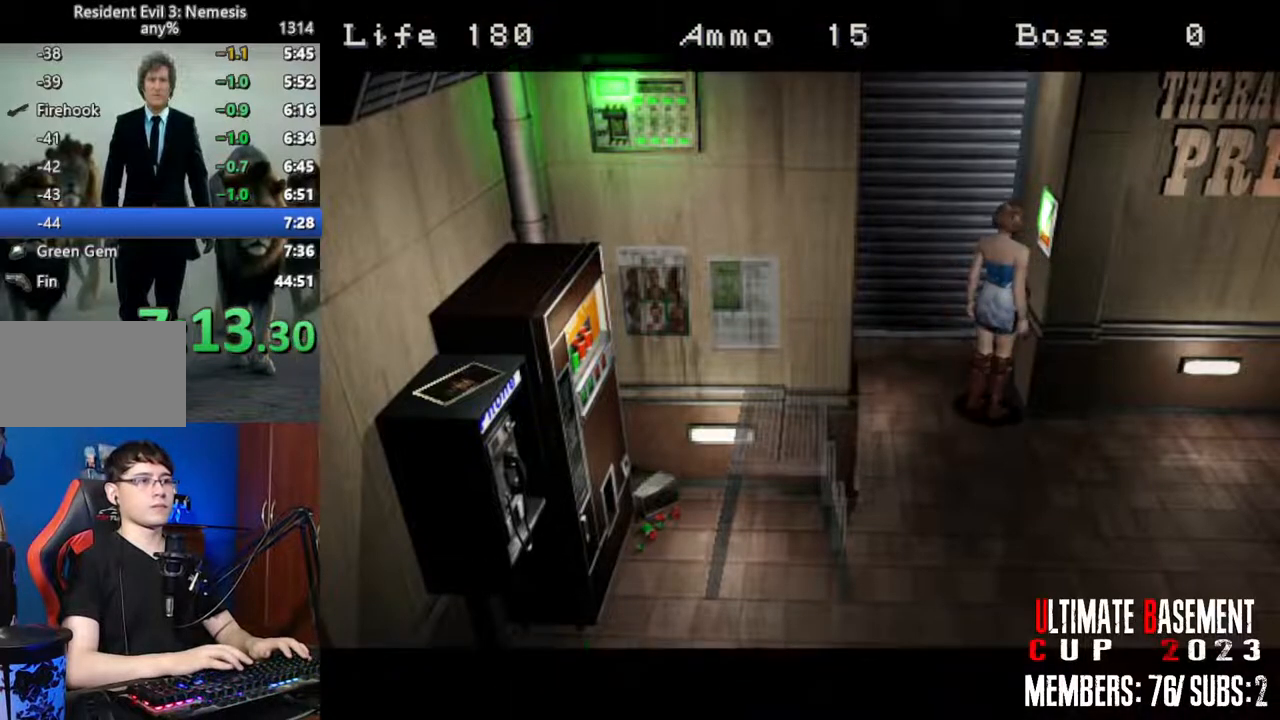
{"keys": [], "events": [[50, "shift", "up"]]}
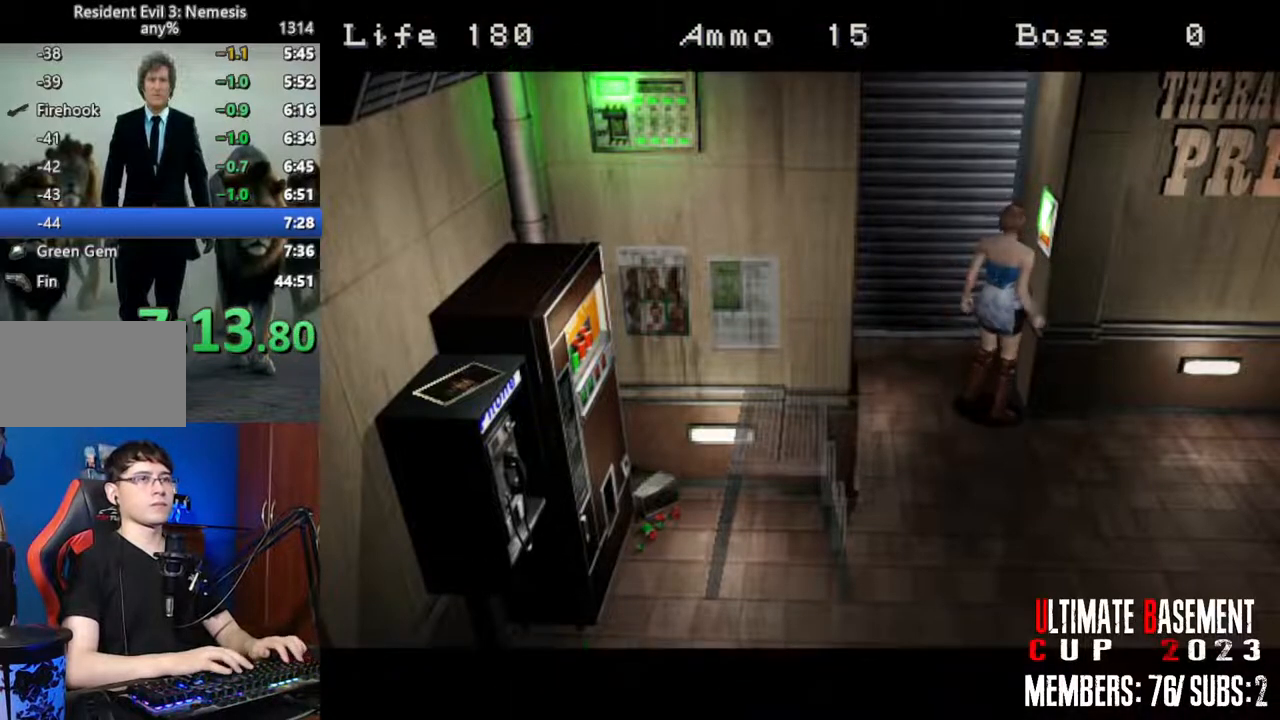
{"keys": [], "events": []}
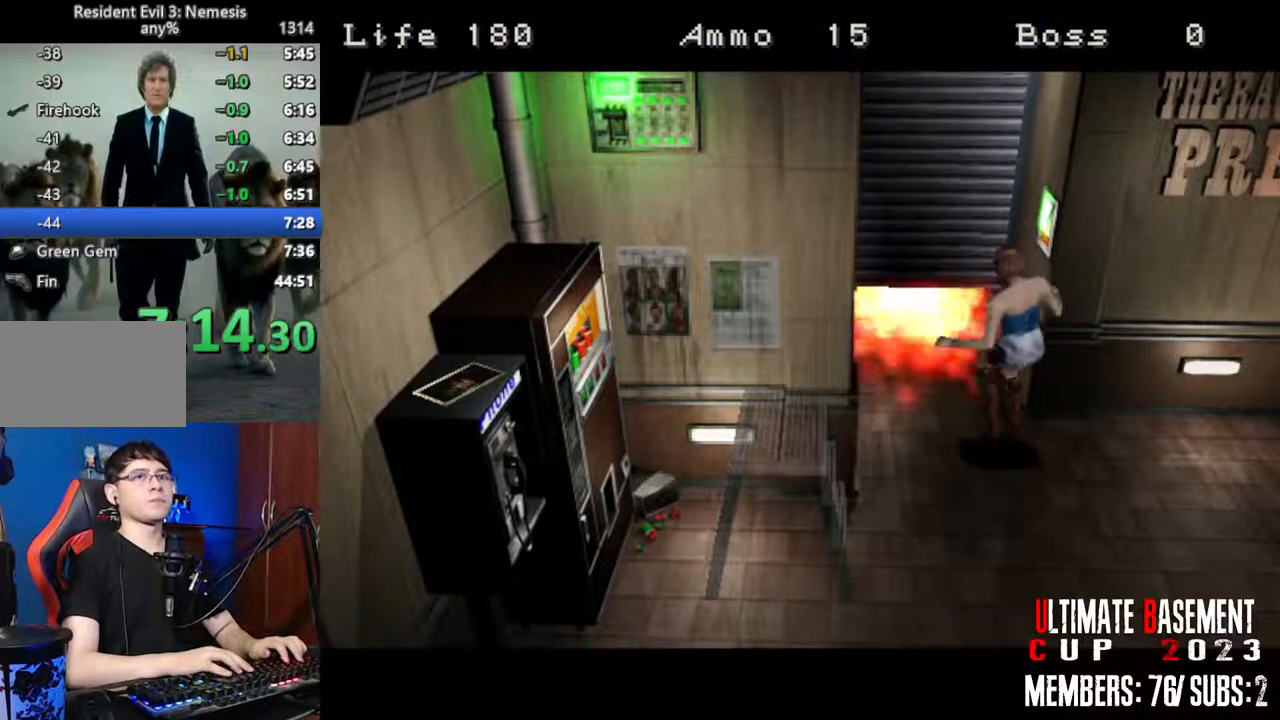
{"keys": [], "events": []}
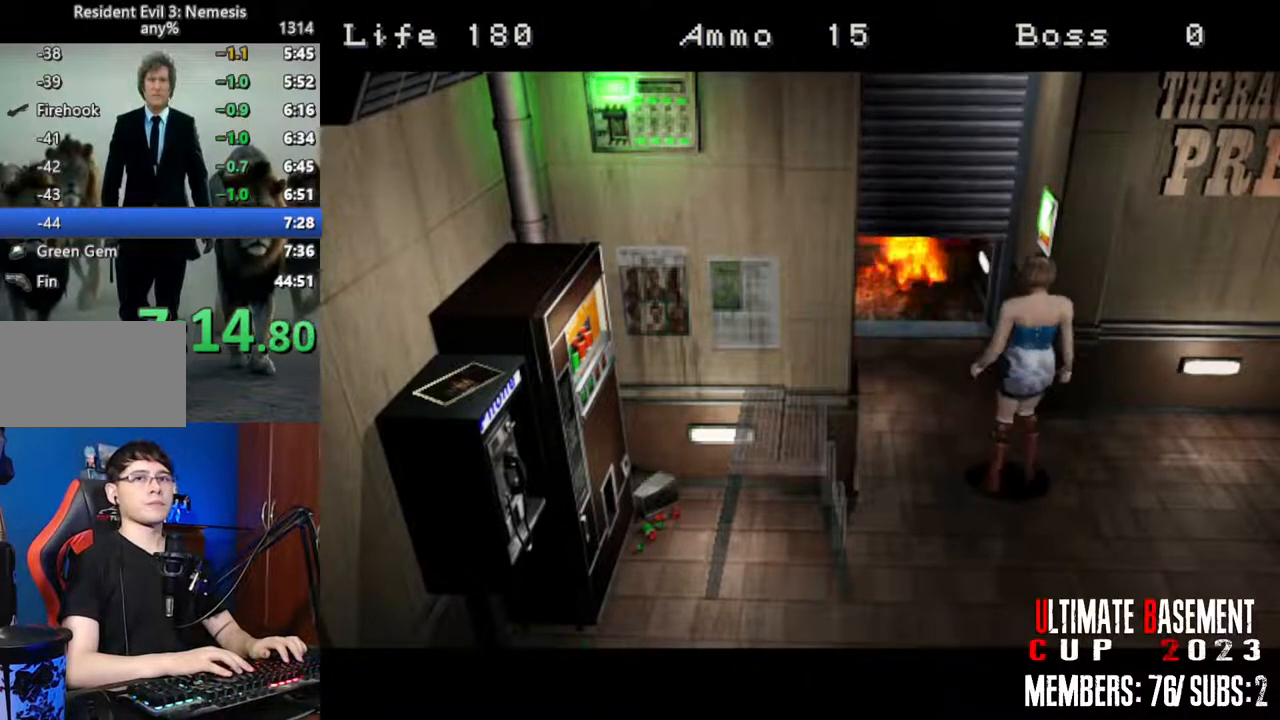
{"keys": [], "events": []}
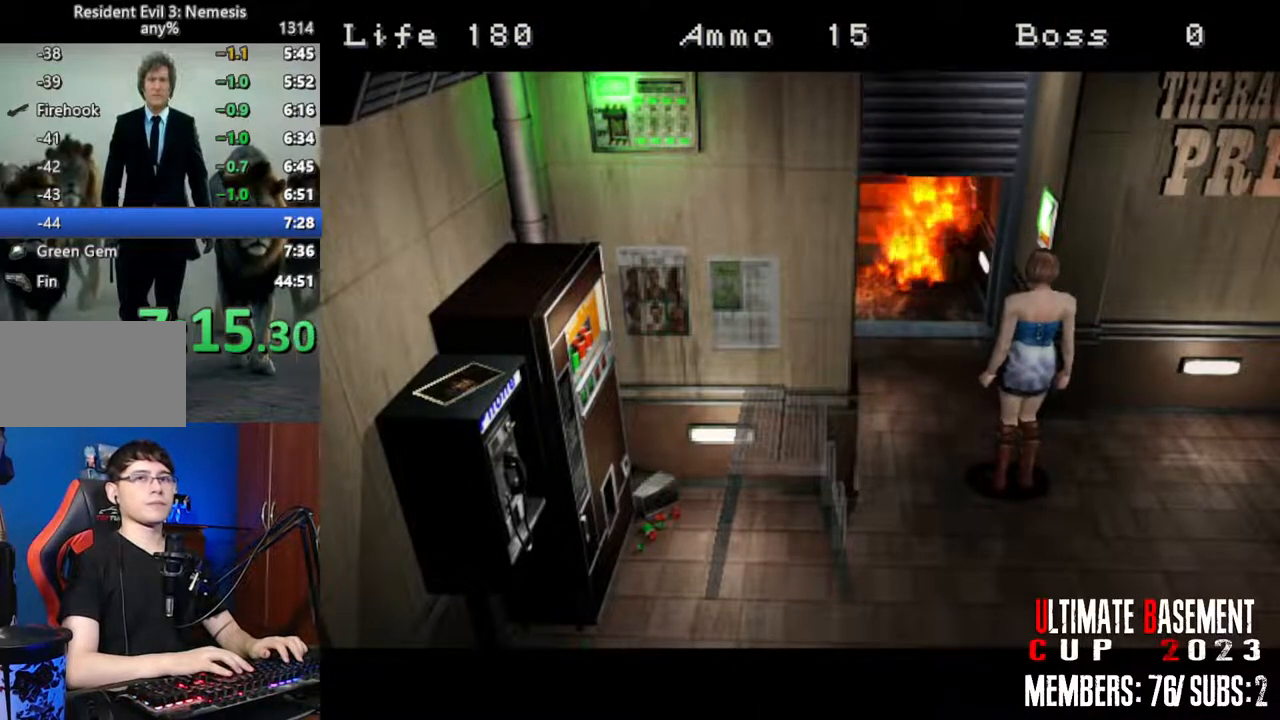
{"keys": ["shift"], "events": [[450, "shift", "down"]]}
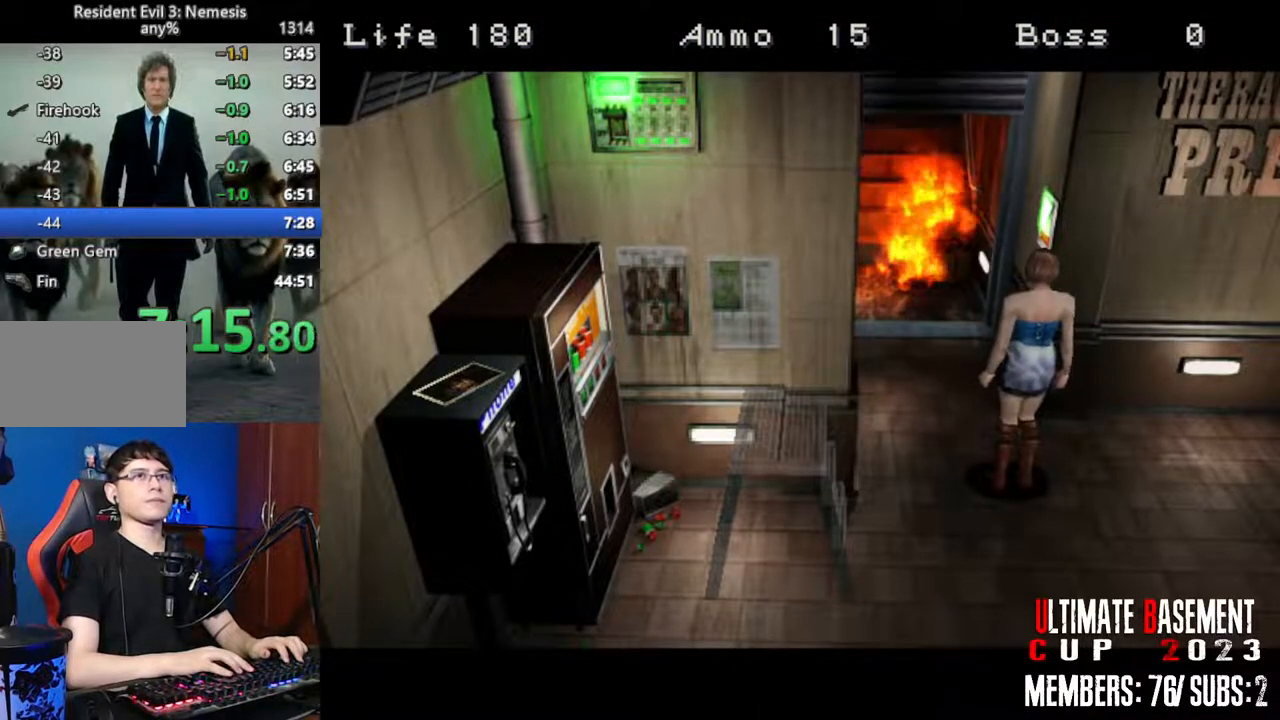
{"keys": ["a", "shift", "w"], "events": [[467, "a", "down"], [467, "w", "down"]]}
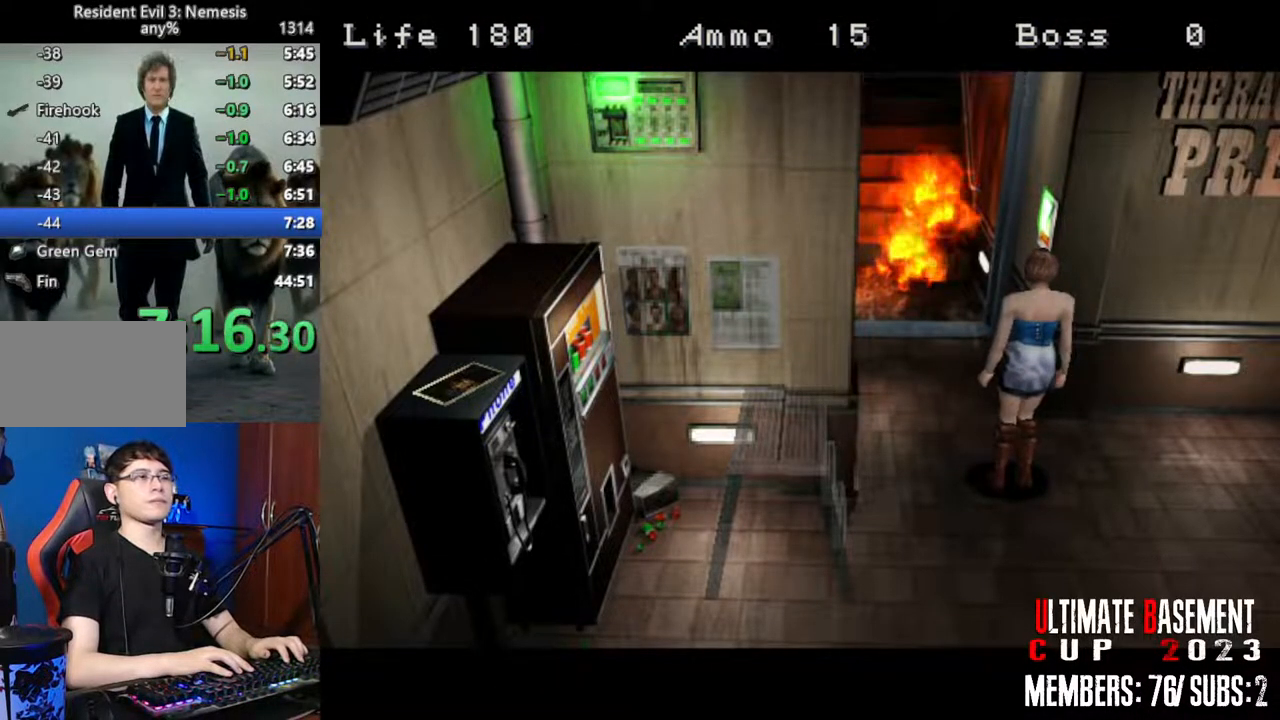
{"keys": ["a", "shift", "w"], "events": []}
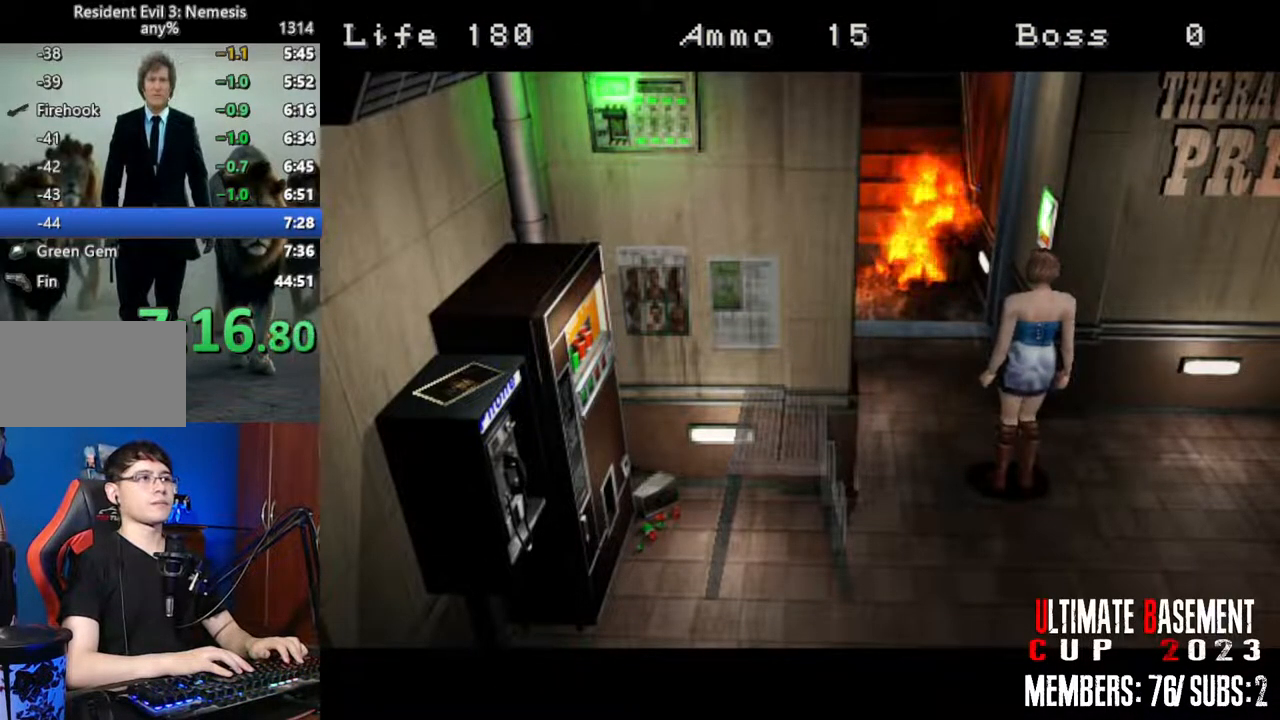
{"keys": ["a", "shift", "w"], "events": []}
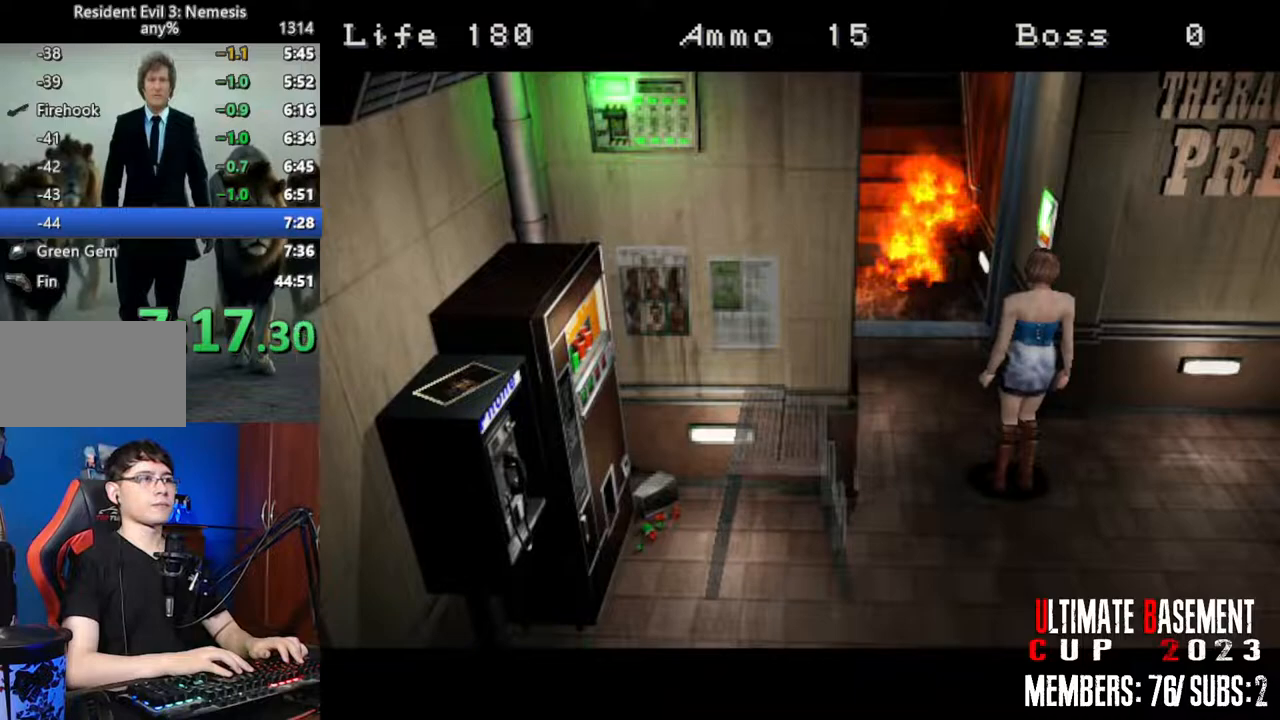
{"keys": ["a", "shift", "w"], "events": []}
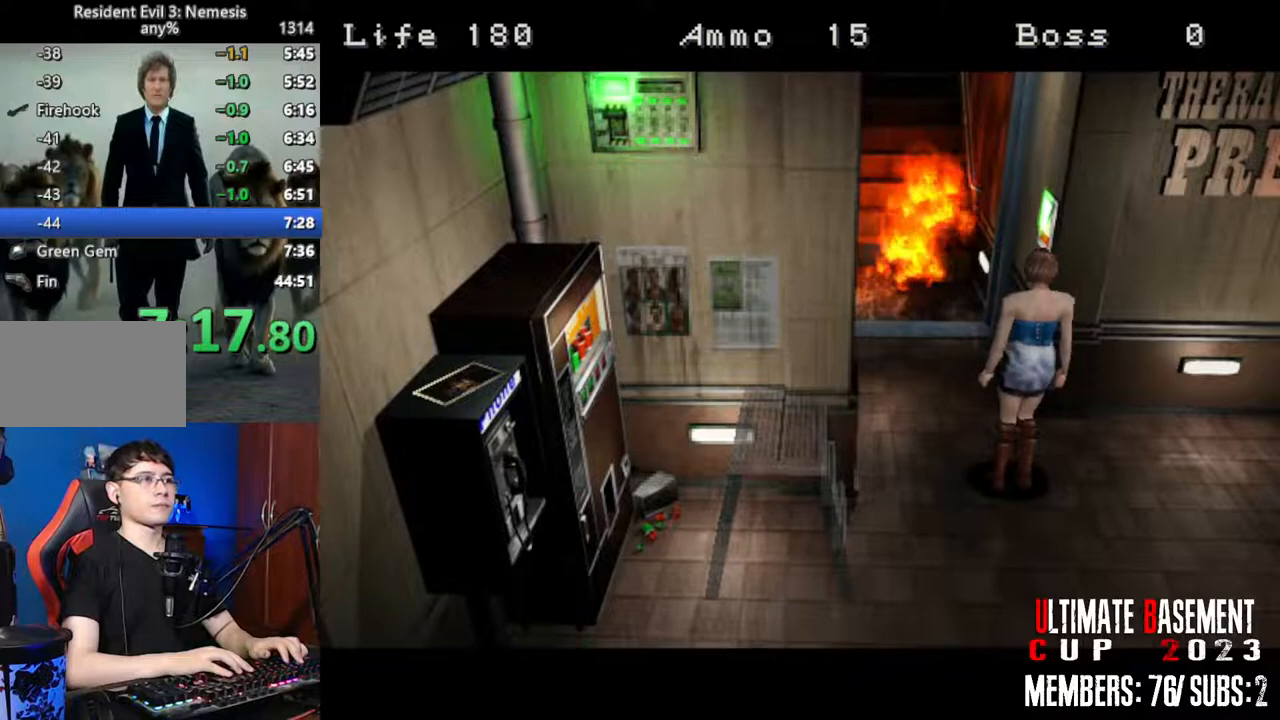
{"keys": ["a", "shift", "w"], "events": []}
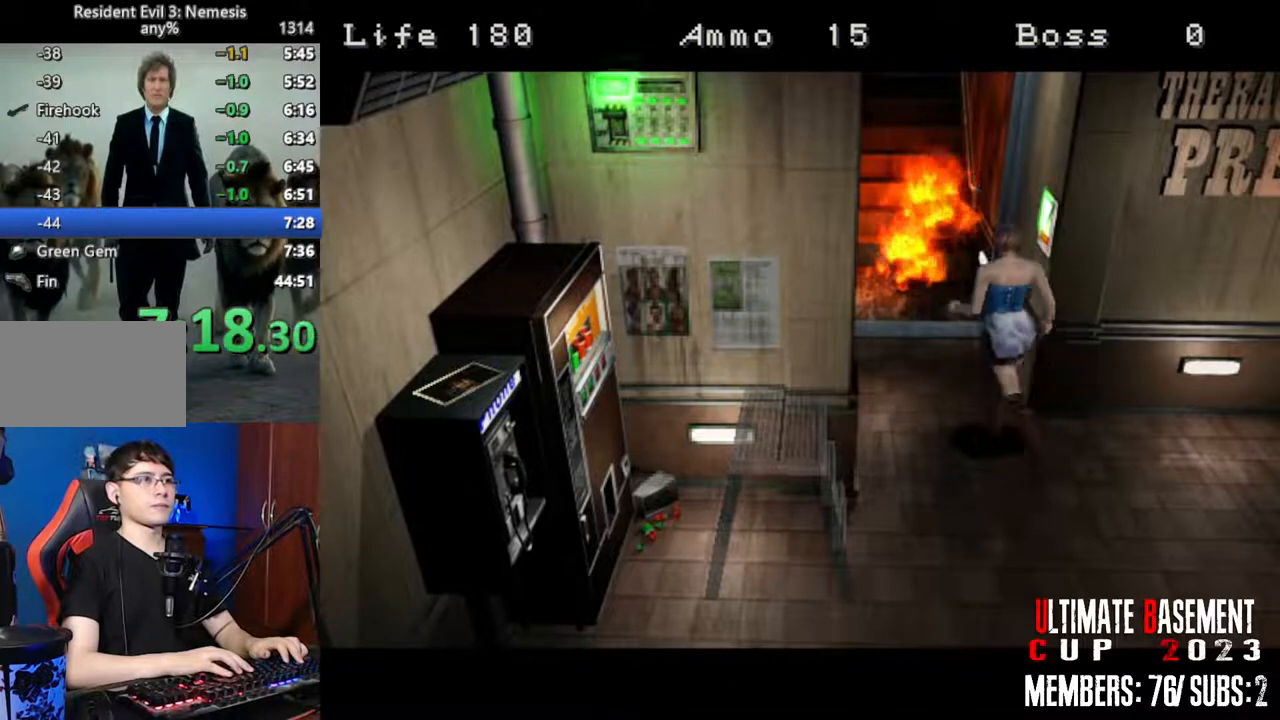
{"keys": ["shift", "w"], "events": [[117, "a", "up"], [217, "d", "down"], [350, "d", "up"]]}
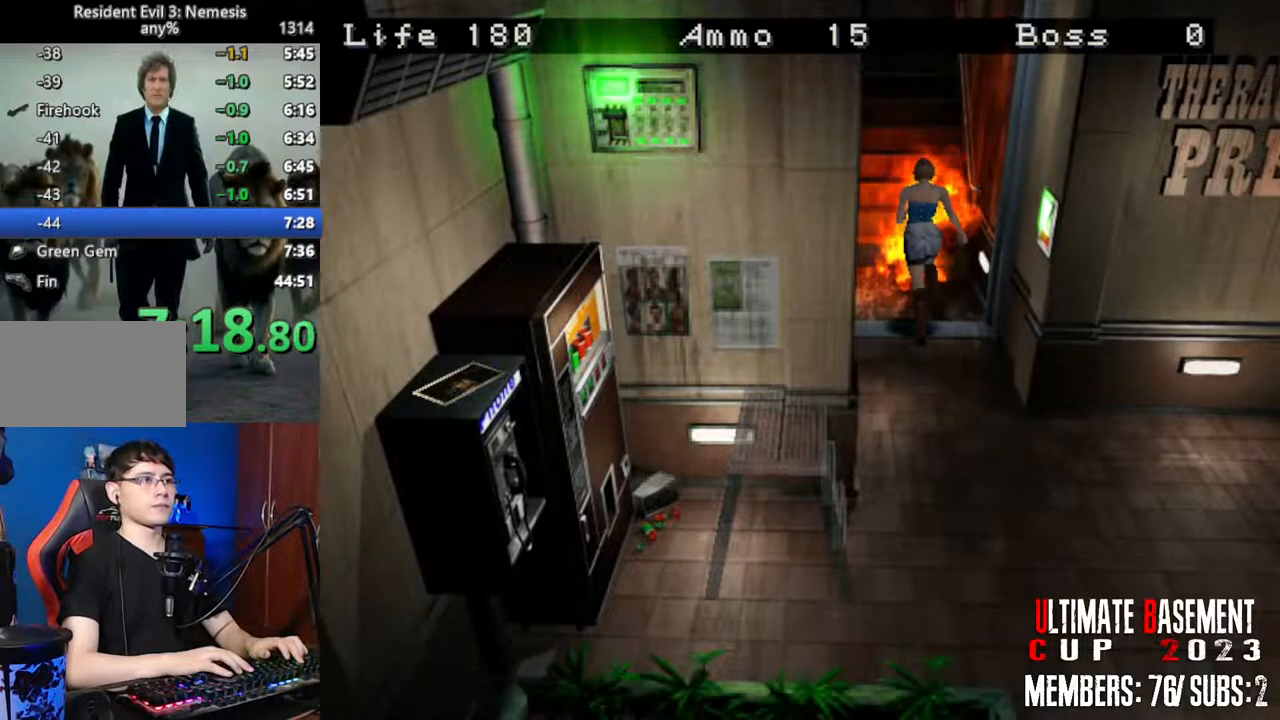
{"keys": ["shift", "w"], "events": []}
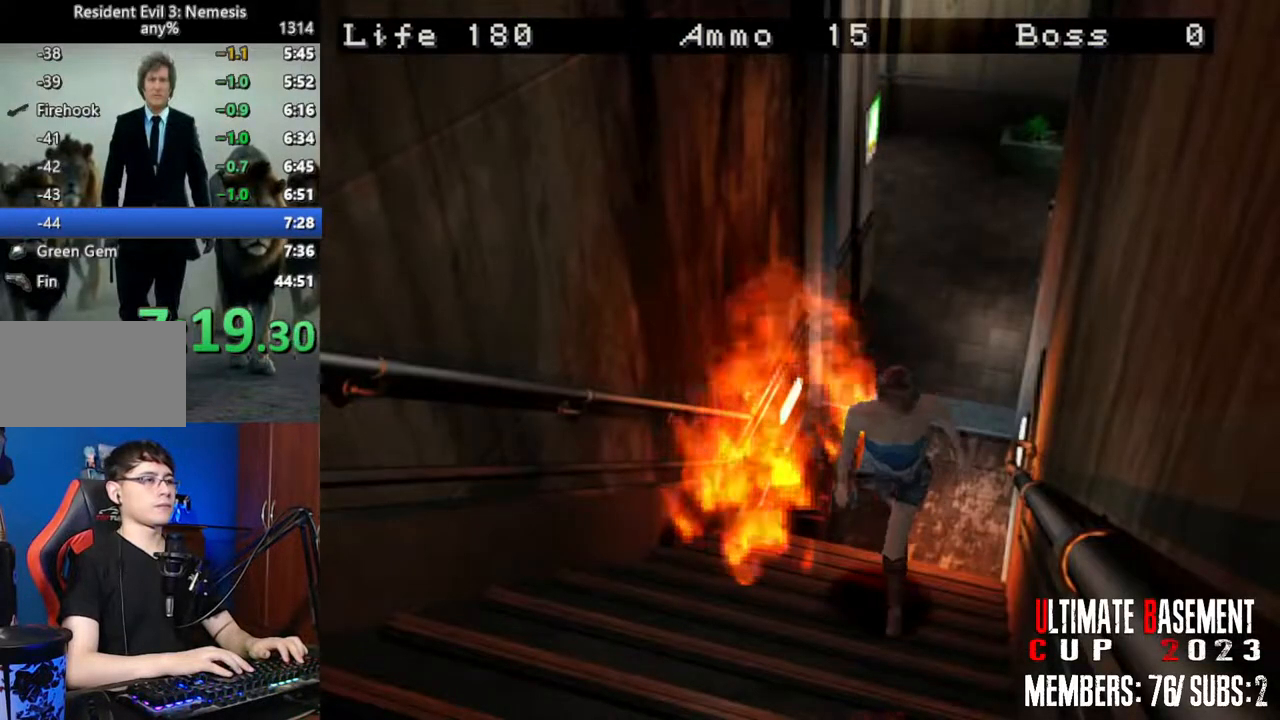
{"keys": ["shift", "w"], "events": []}
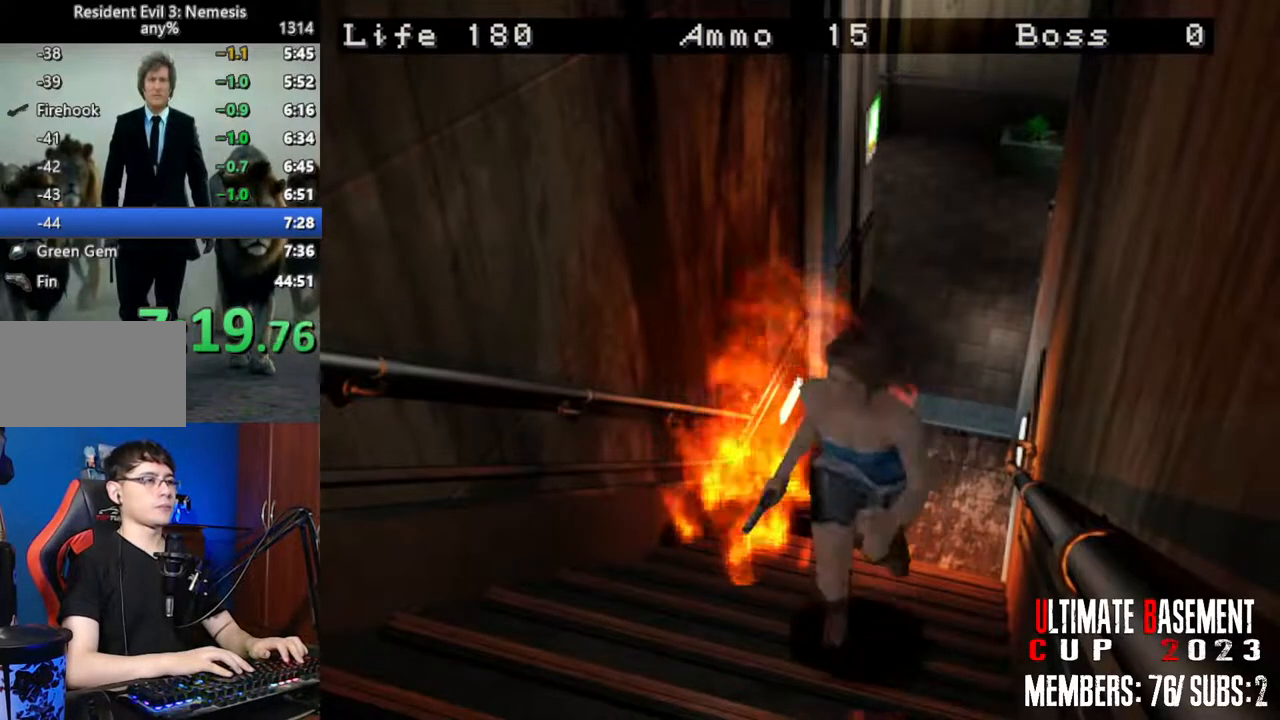
{"keys": ["shift", "w"], "events": []}